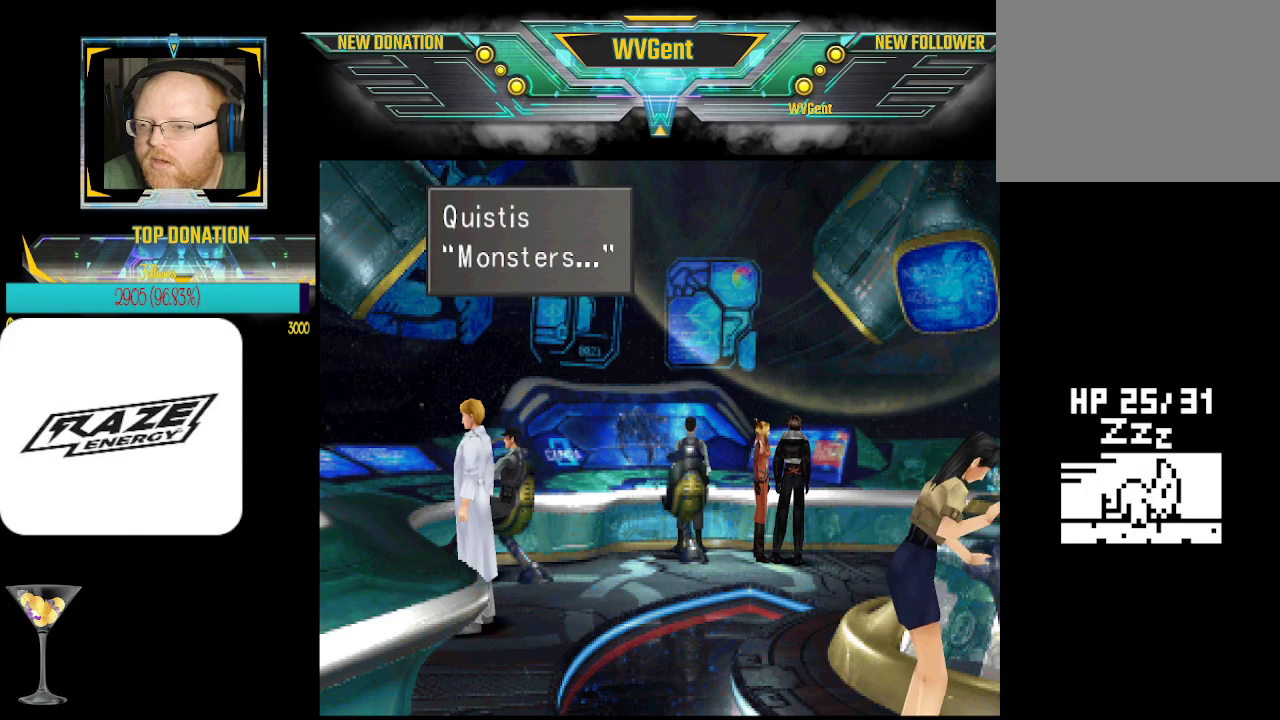
Gameplay with a controller (PlayStation layout); each line is a JSON object with the inputs held at the frame after it. "events" lists button and stick changes between this image and that frame as [ms after this image, input, new state], when the widget could be followed in between. Not read: right_stick.
{"buttons": [], "left_stick": "center", "events": [[167, "CROSS", "down"], [267, "CROSS", "up"]]}
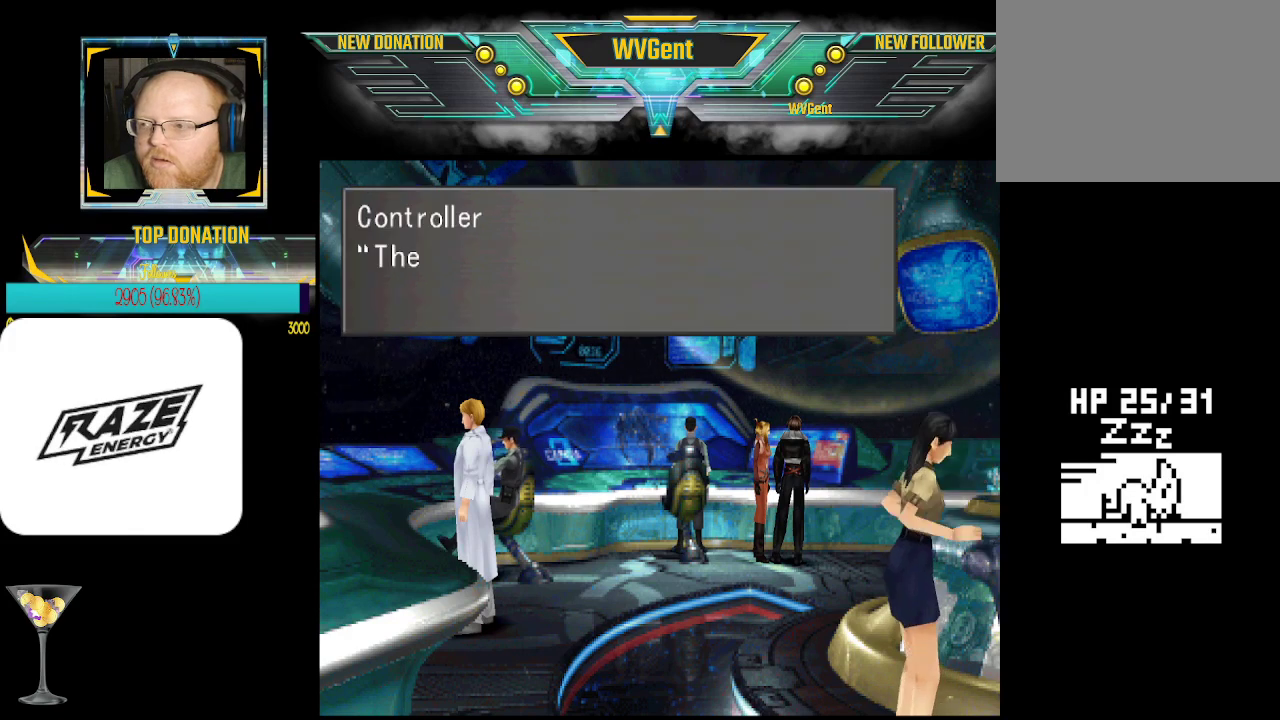
{"buttons": [], "left_stick": "center", "events": []}
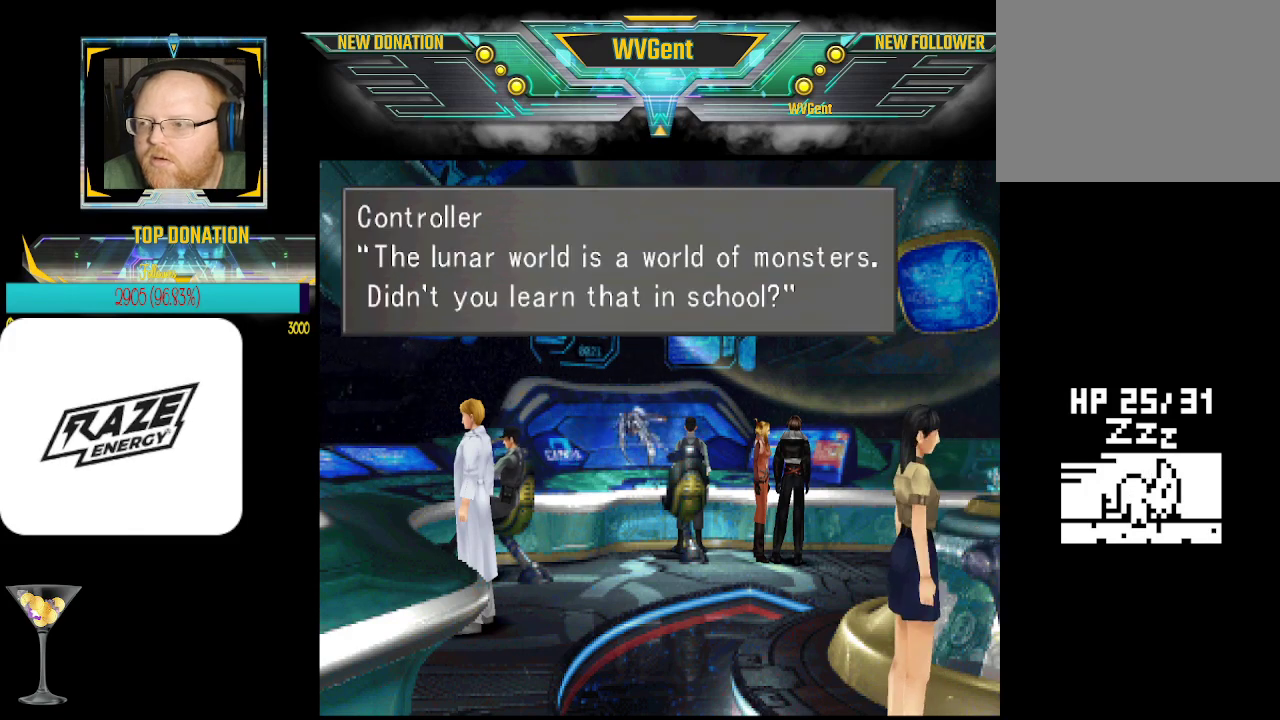
{"buttons": [], "left_stick": "center", "events": []}
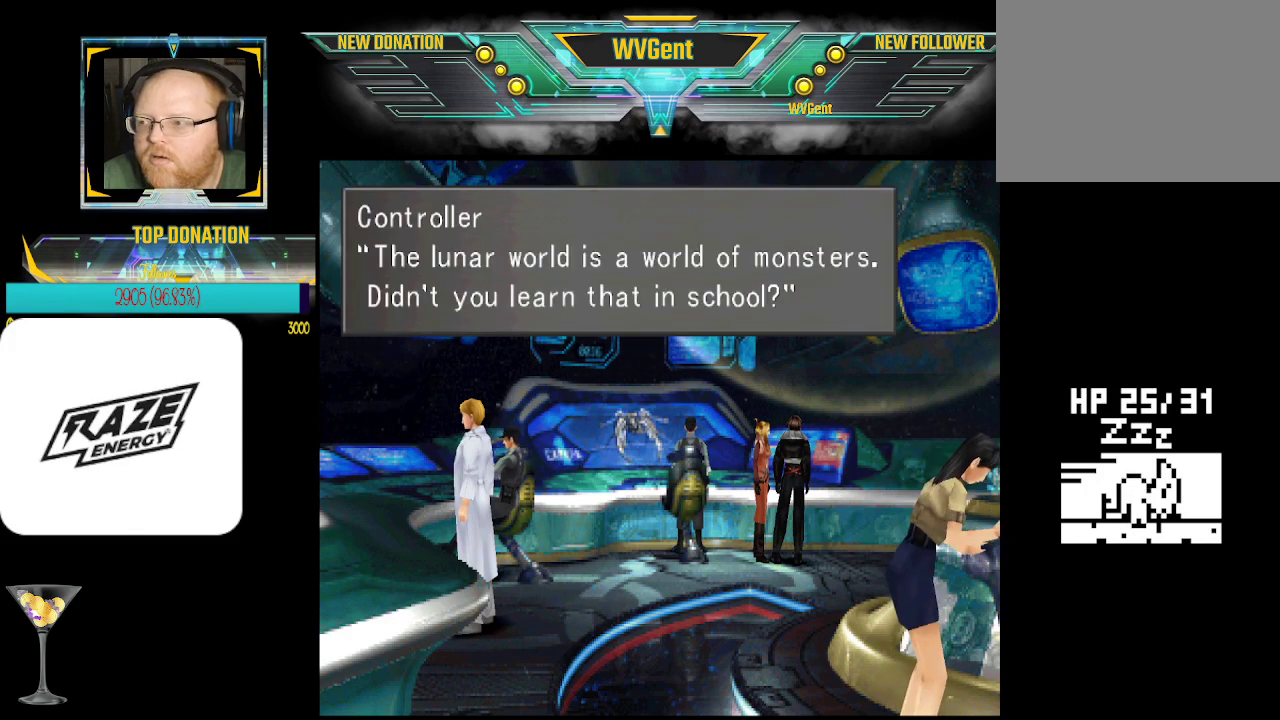
{"buttons": [], "left_stick": "center", "events": []}
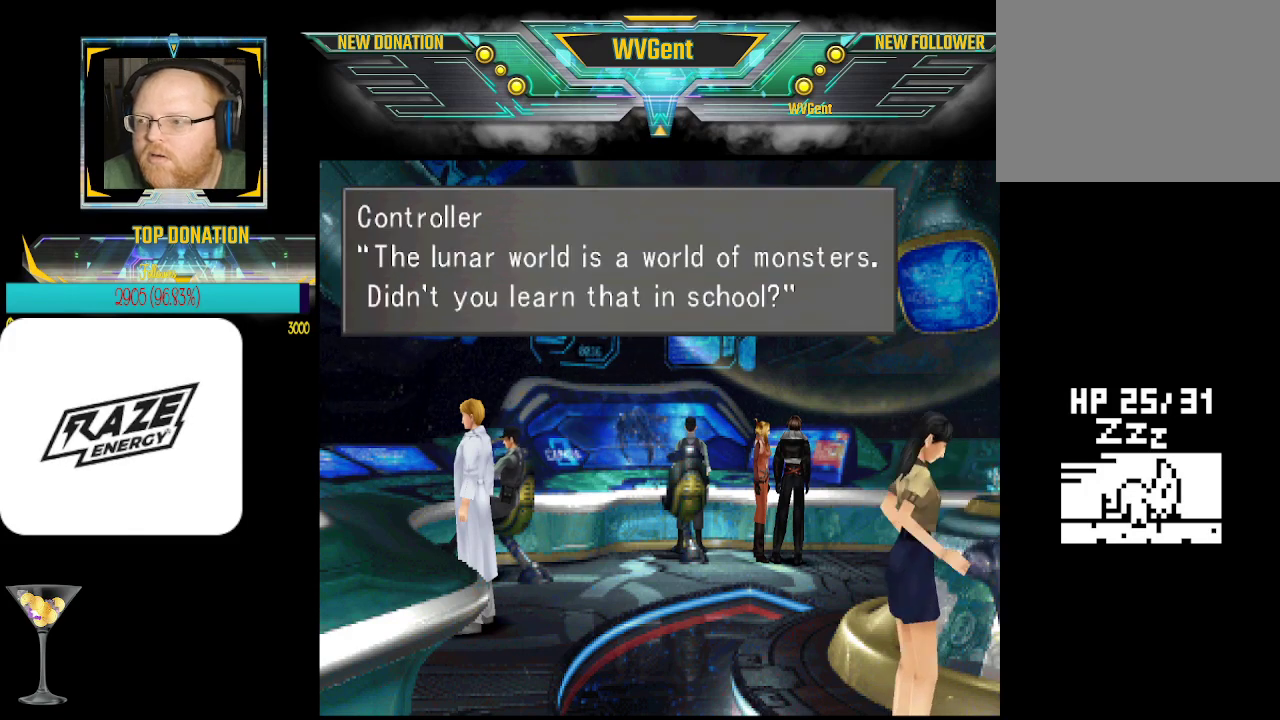
{"buttons": [], "left_stick": "center", "events": []}
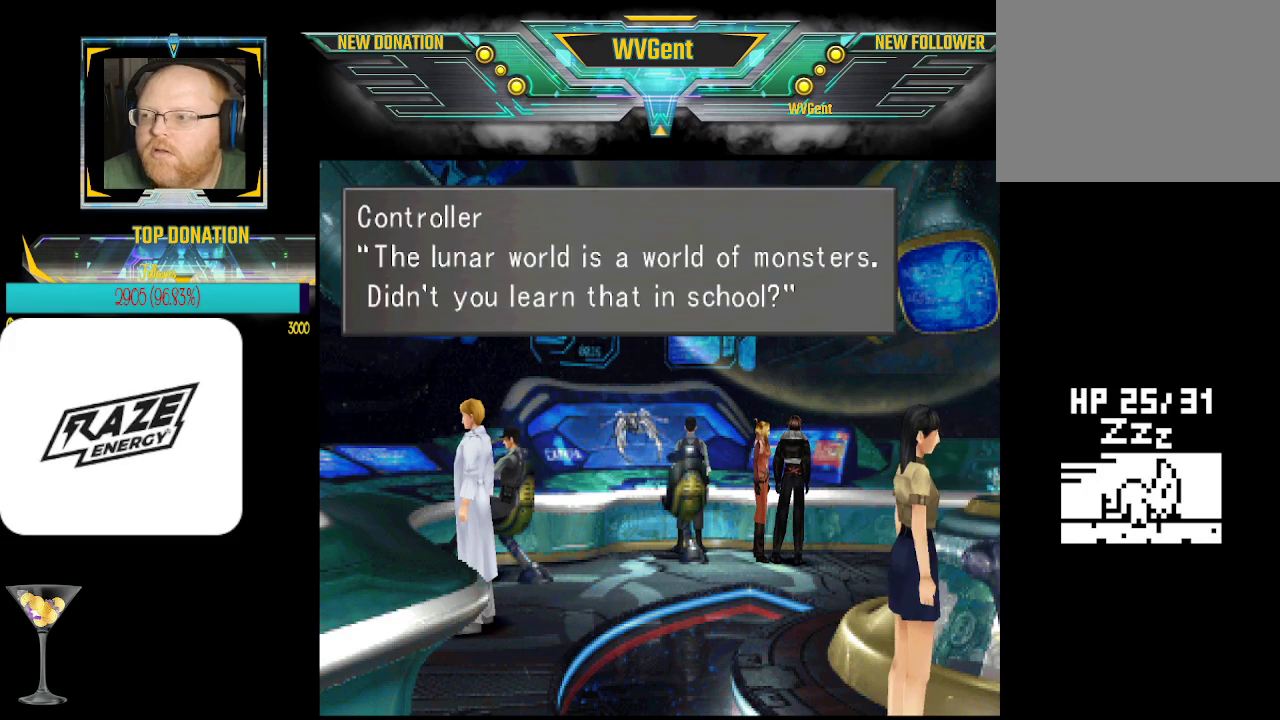
{"buttons": [], "left_stick": "center", "events": []}
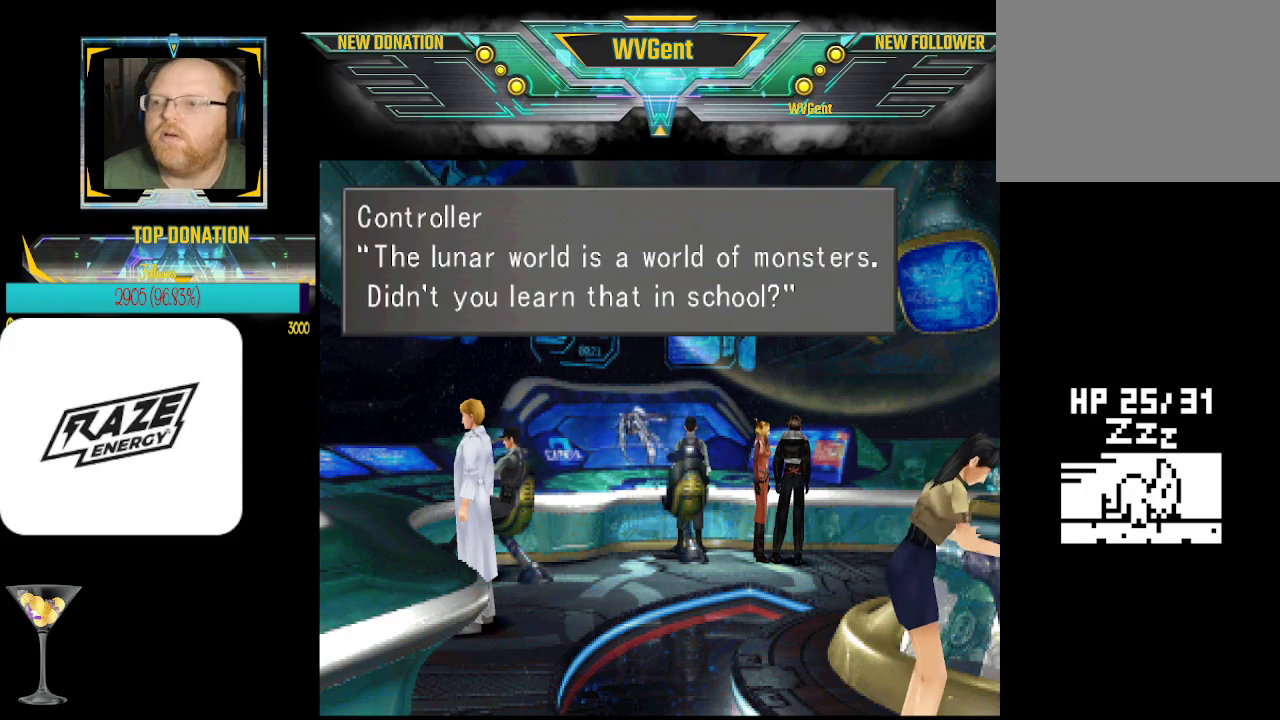
{"buttons": [], "left_stick": "center", "events": []}
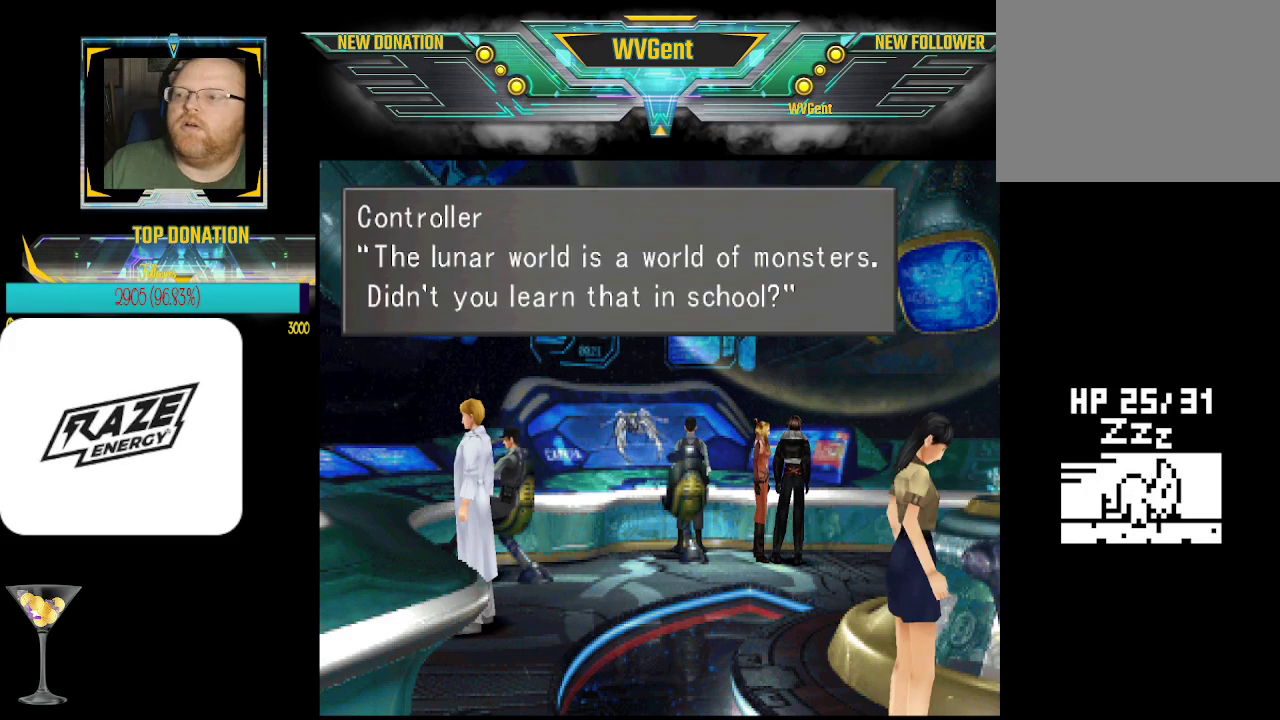
{"buttons": ["CROSS"], "left_stick": "center", "events": [[467, "CROSS", "down"]]}
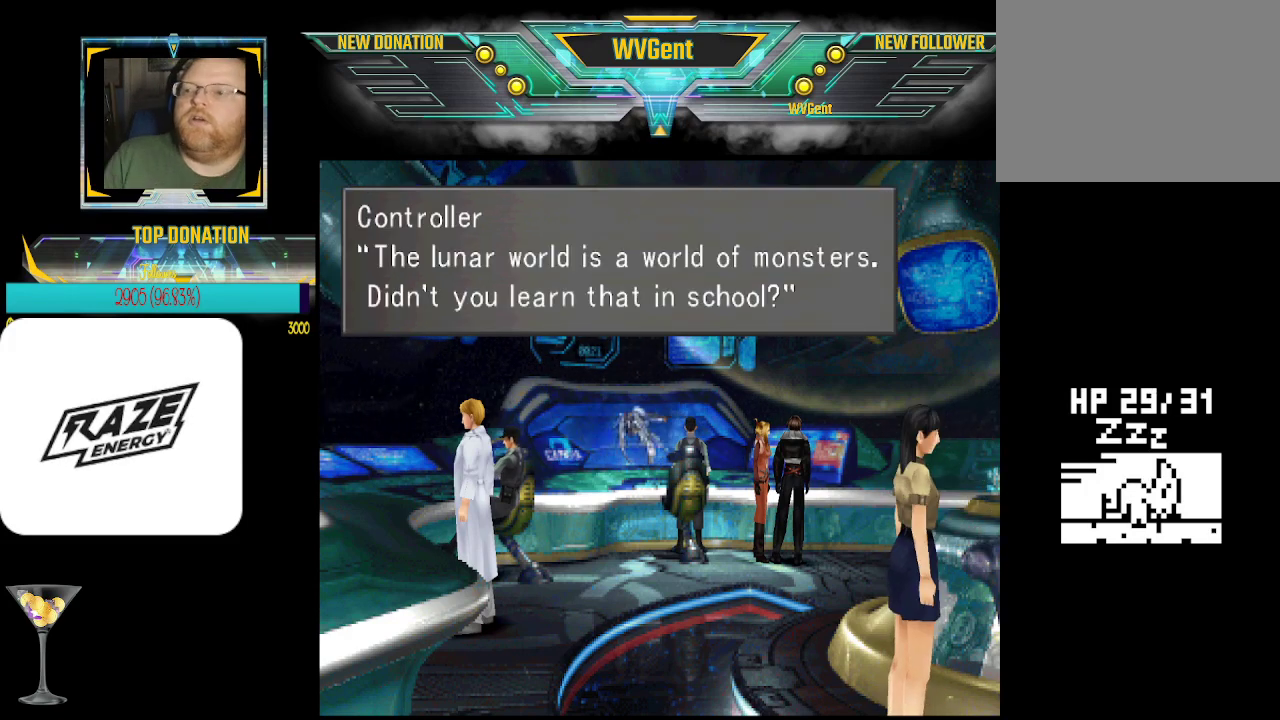
{"buttons": [], "left_stick": "center", "events": [[100, "CROSS", "up"]]}
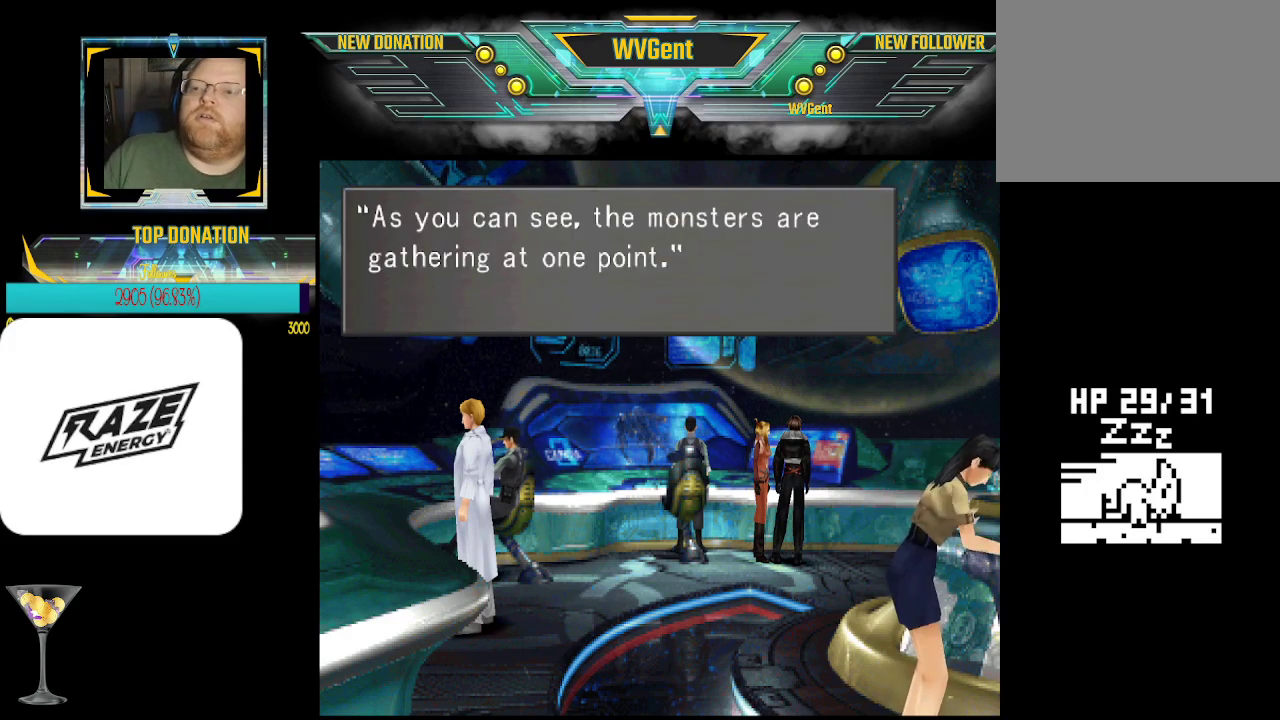
{"buttons": ["CROSS"], "left_stick": "center", "events": [[500, "CROSS", "down"]]}
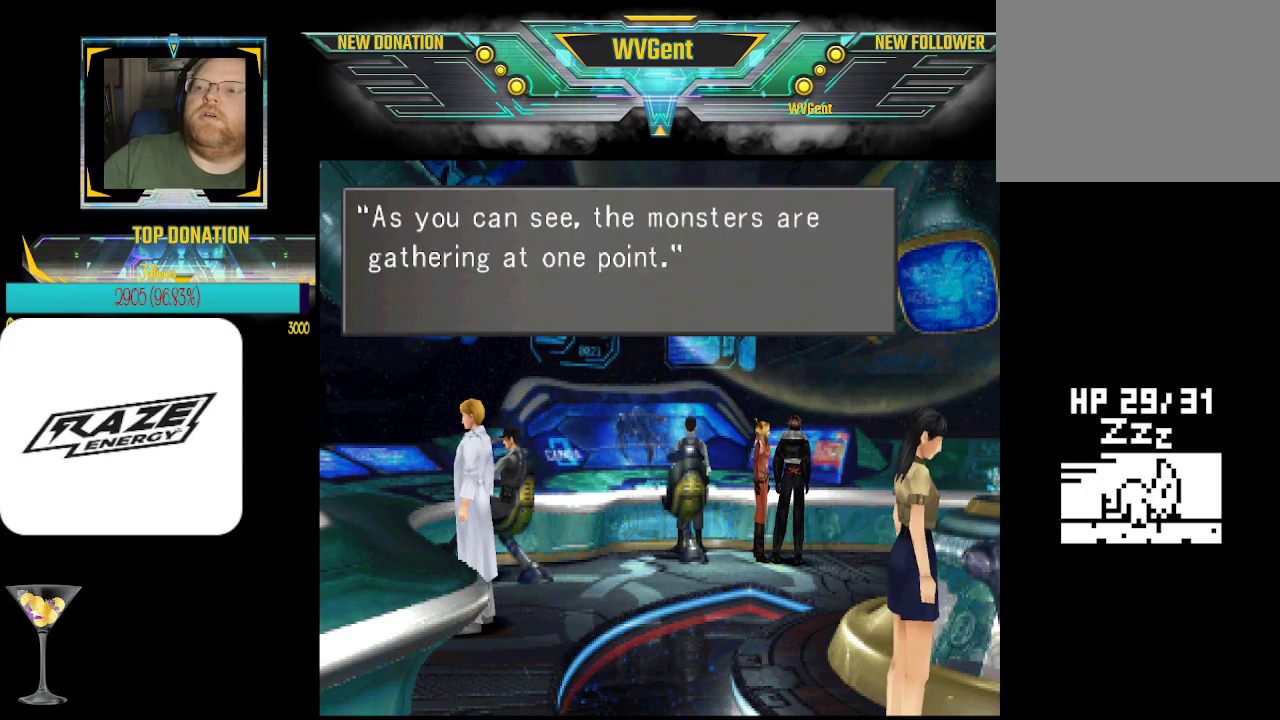
{"buttons": ["CROSS"], "left_stick": "center", "events": [[100, "CROSS", "up"], [467, "CROSS", "down"]]}
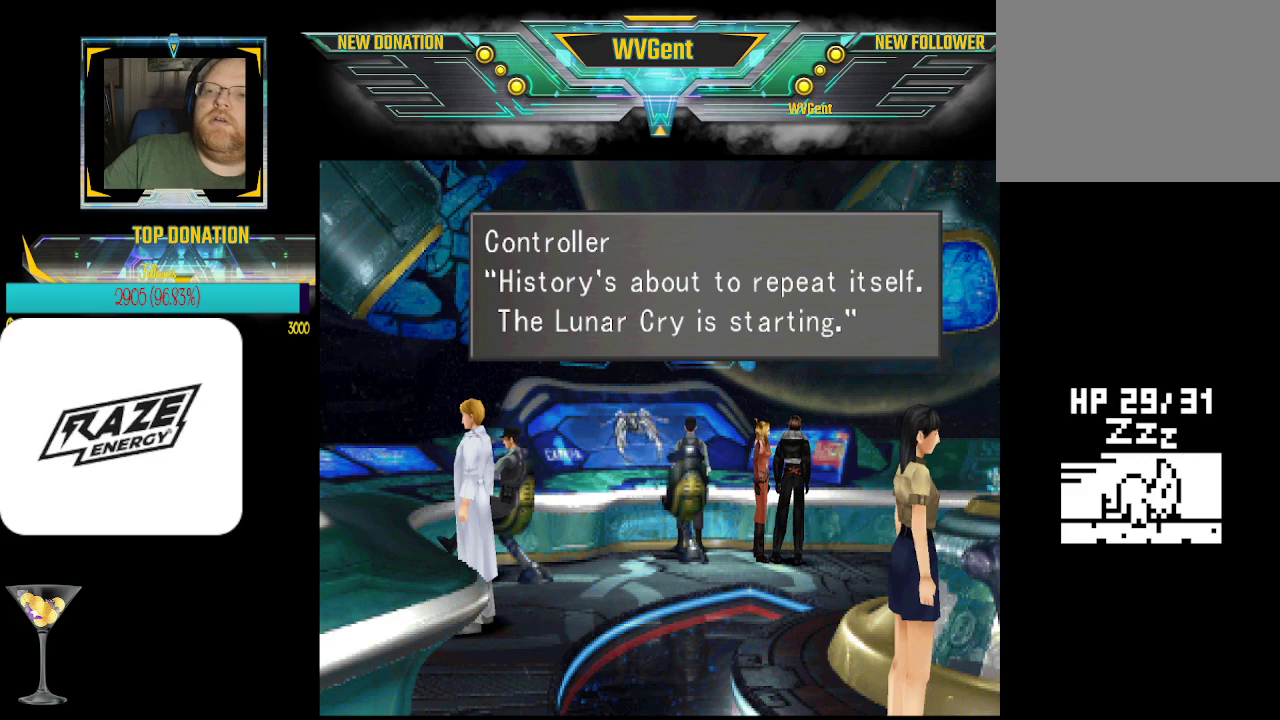
{"buttons": [], "left_stick": "center", "events": [[67, "CROSS", "up"]]}
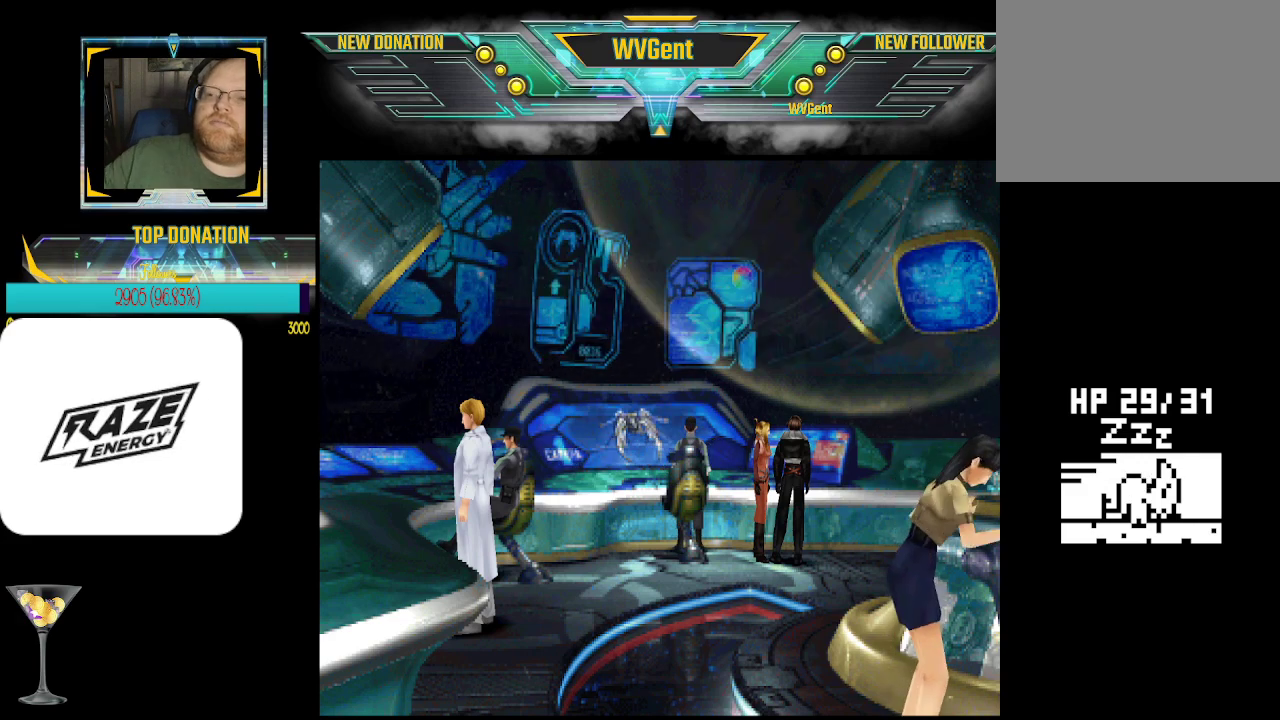
{"buttons": [], "left_stick": "center", "events": []}
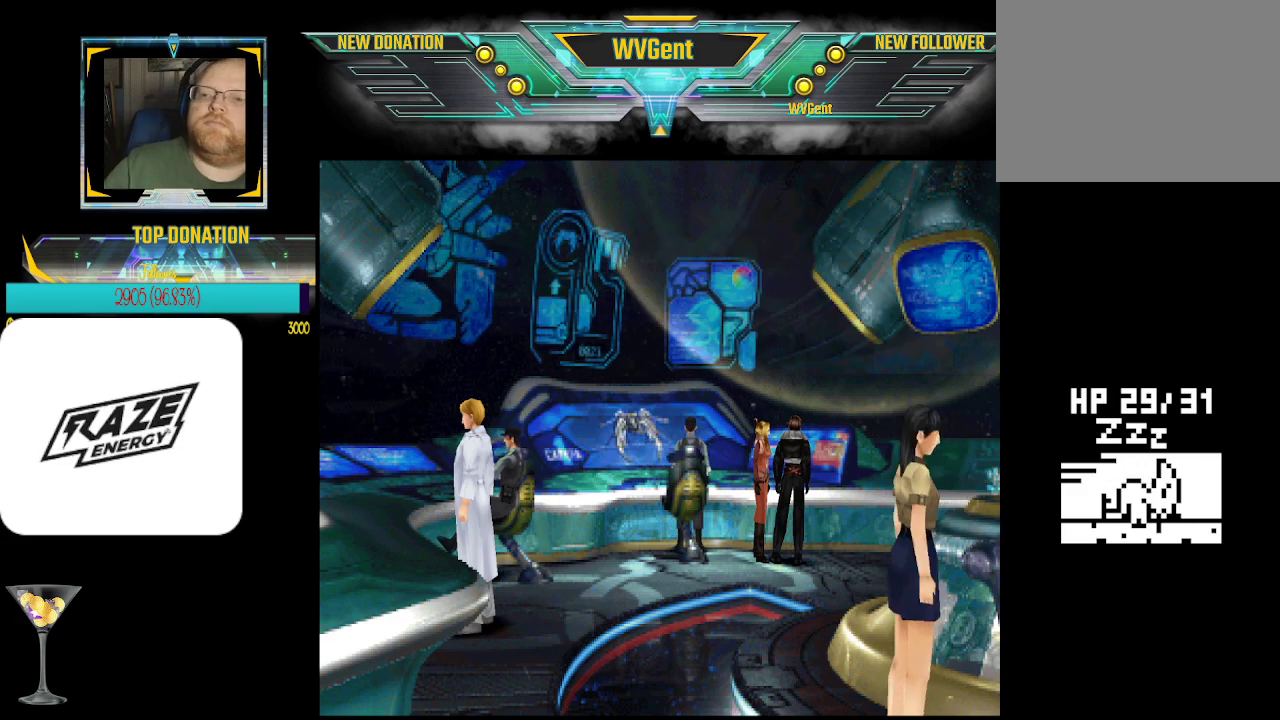
{"buttons": [], "left_stick": "center", "events": [[100, "left_stick", "down"], [200, "left_stick", "center"]]}
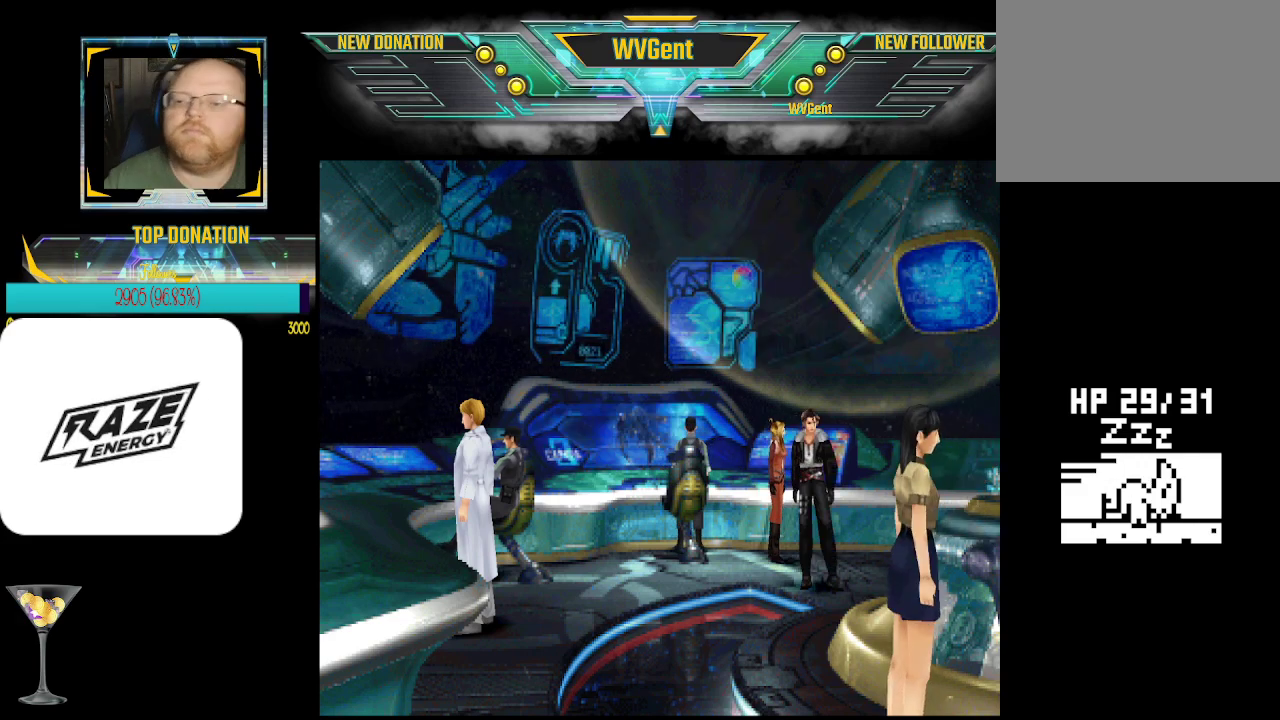
{"buttons": [], "left_stick": "center", "events": []}
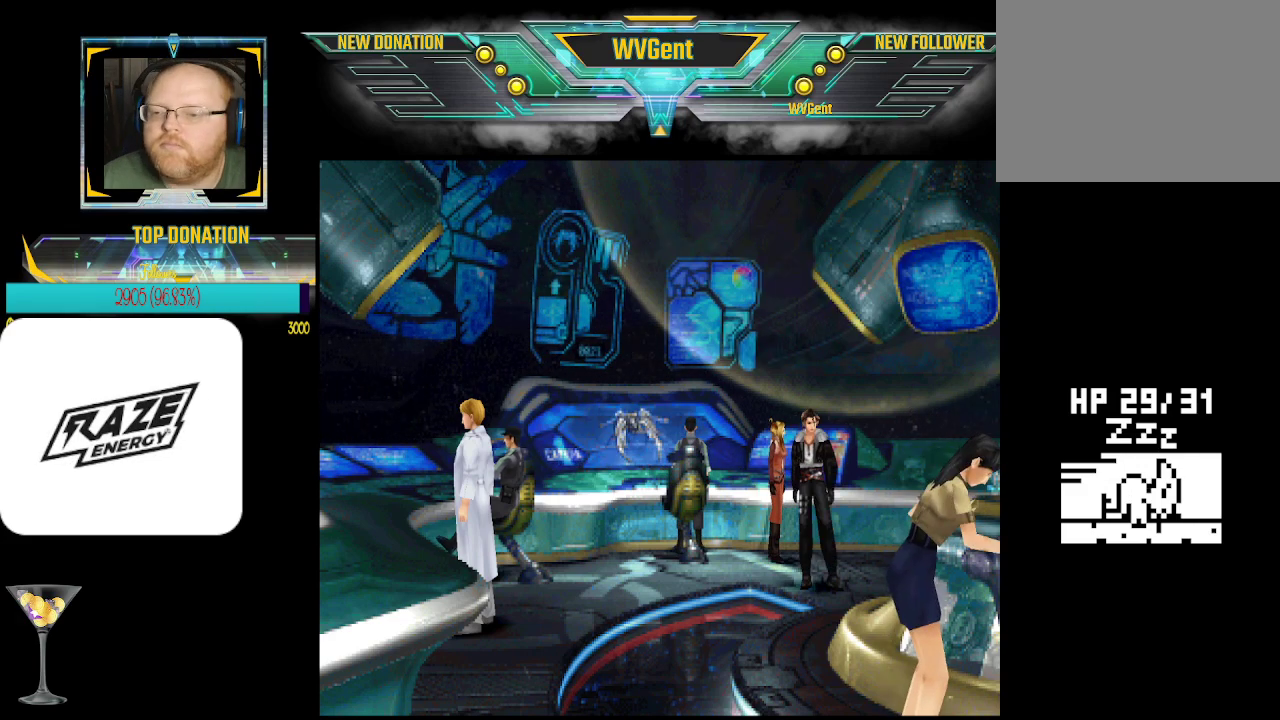
{"buttons": [], "left_stick": "center", "events": [[33, "left_stick", "down"], [167, "left_stick", "center"]]}
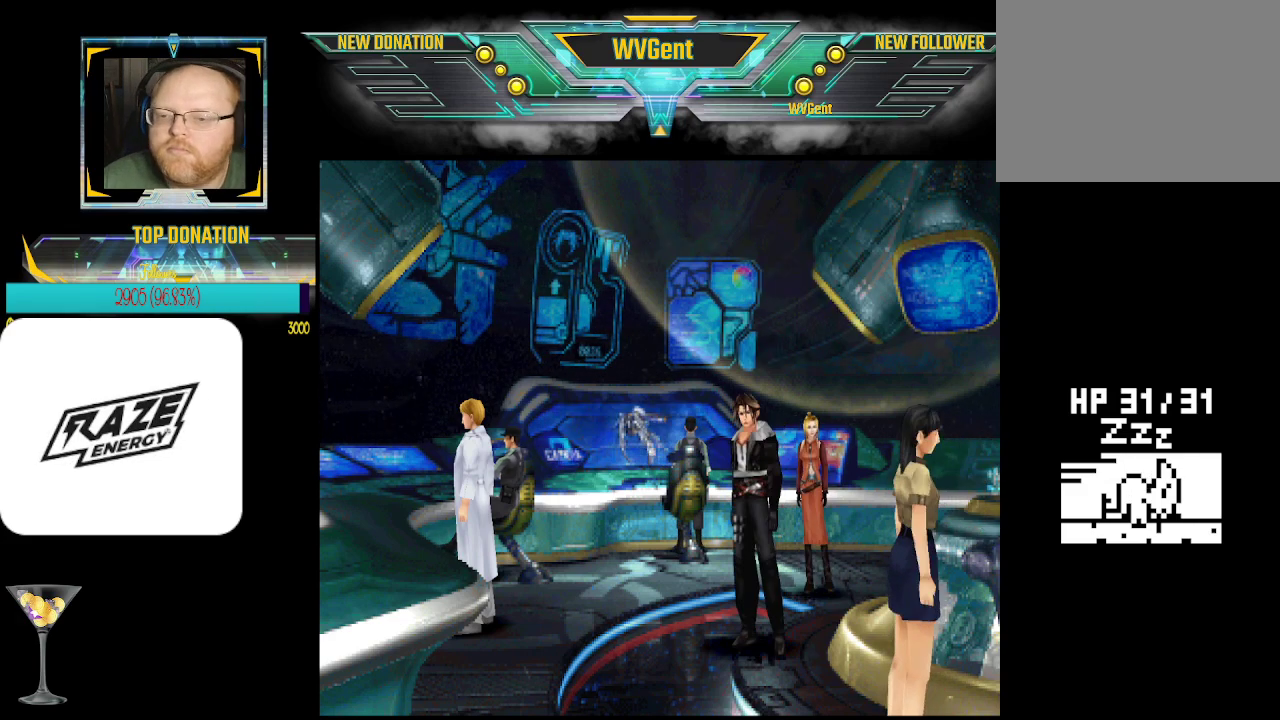
{"buttons": [], "left_stick": "center", "events": [[300, "left_stick", "down"], [433, "left_stick", "center"]]}
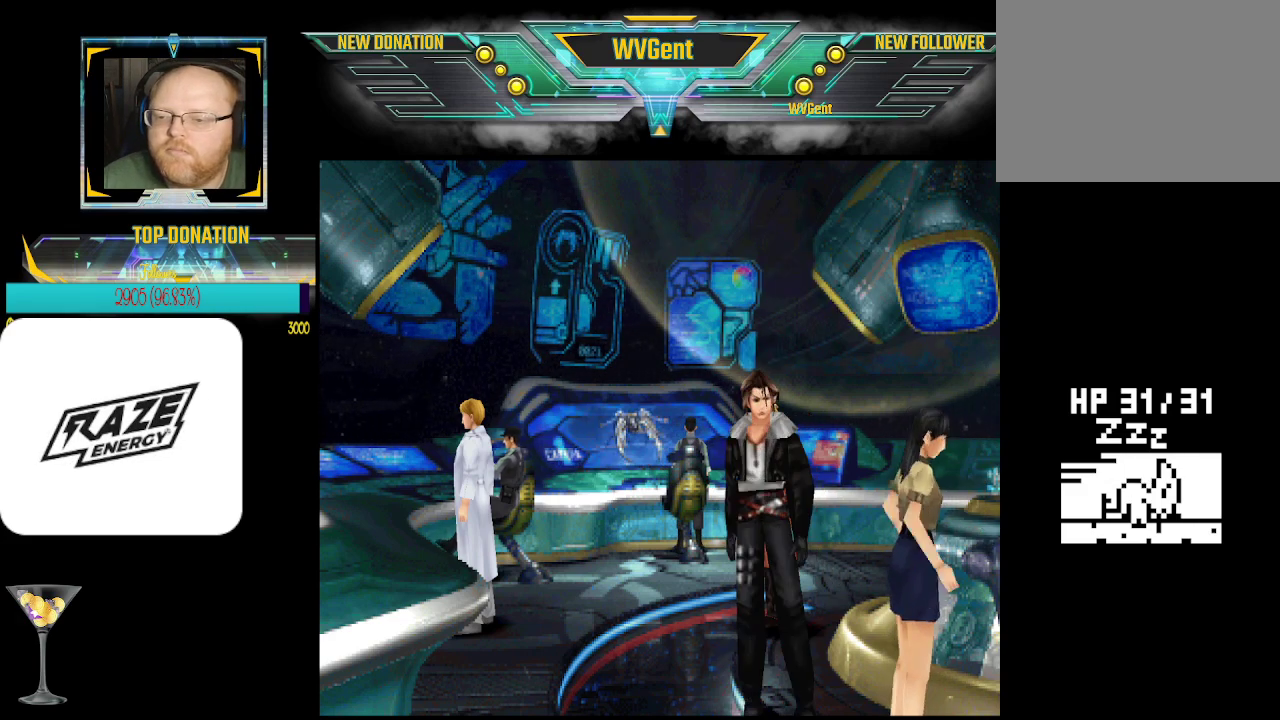
{"buttons": [], "left_stick": "center", "events": [[233, "left_stick", "right"], [300, "left_stick", "center"], [333, "CROSS", "down"], [433, "CROSS", "up"]]}
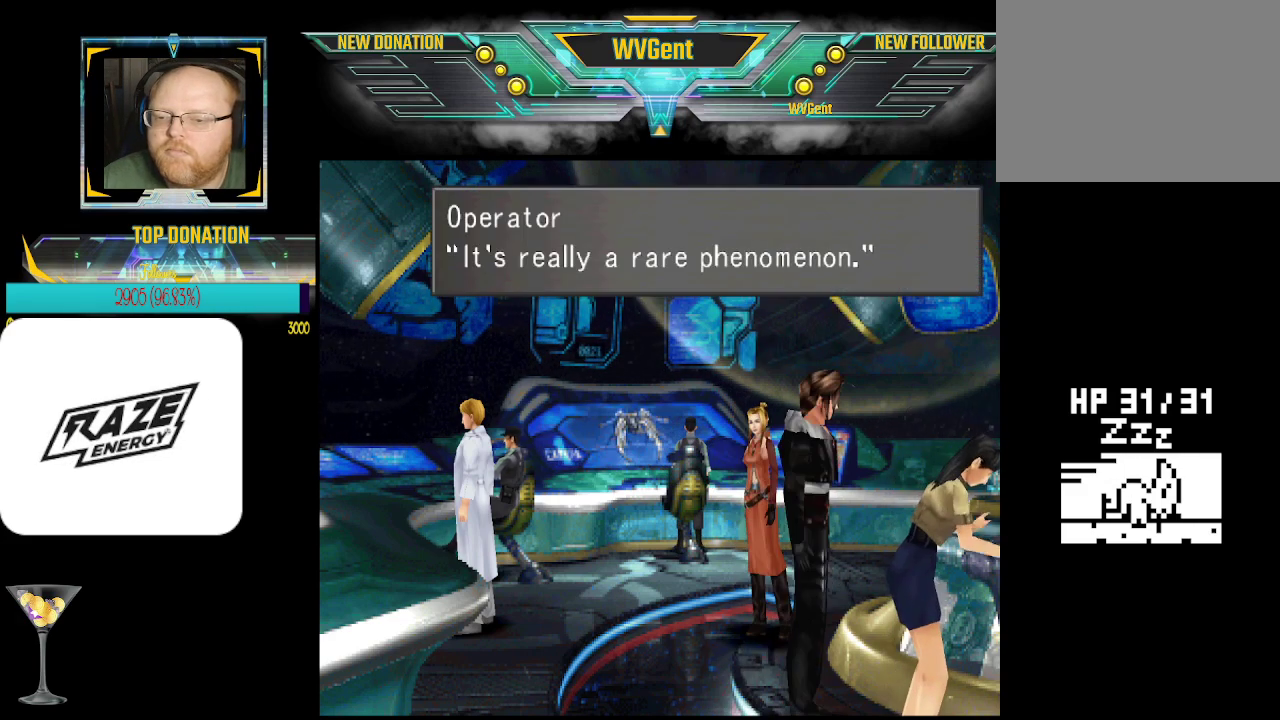
{"buttons": [], "left_stick": "center", "events": []}
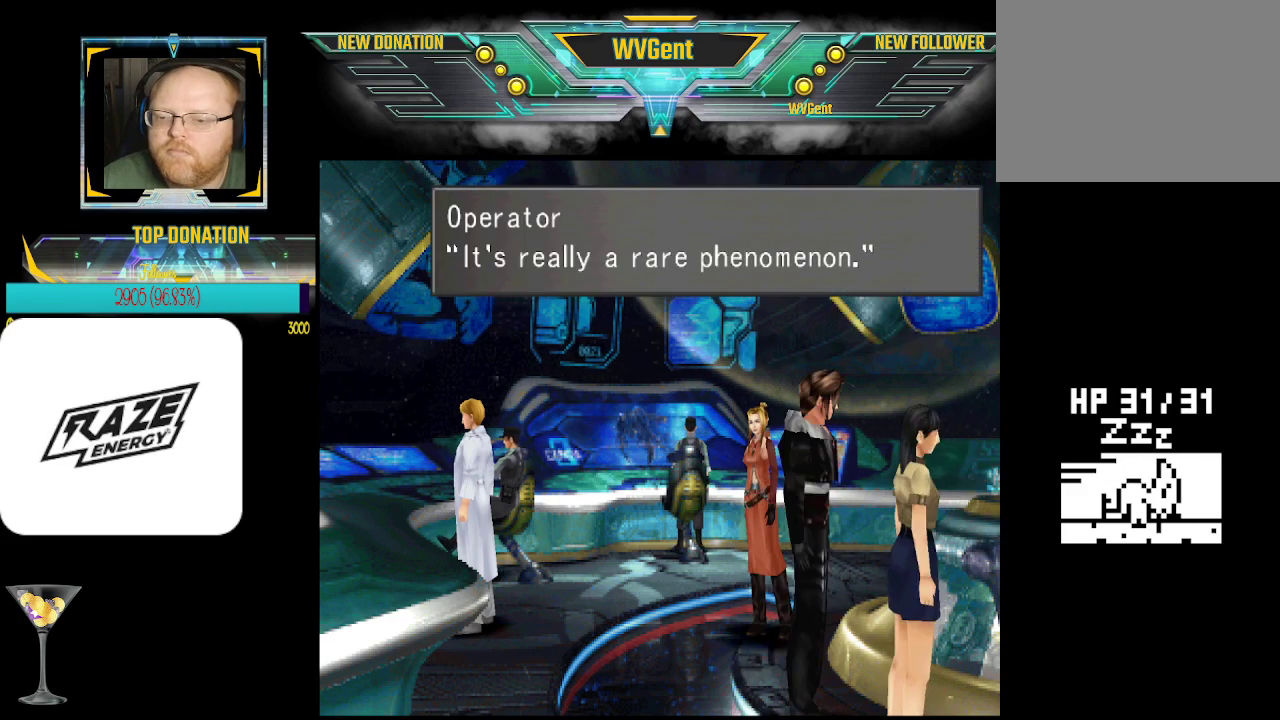
{"buttons": [], "left_stick": "center", "events": [[200, "CROSS", "down"], [300, "CROSS", "up"]]}
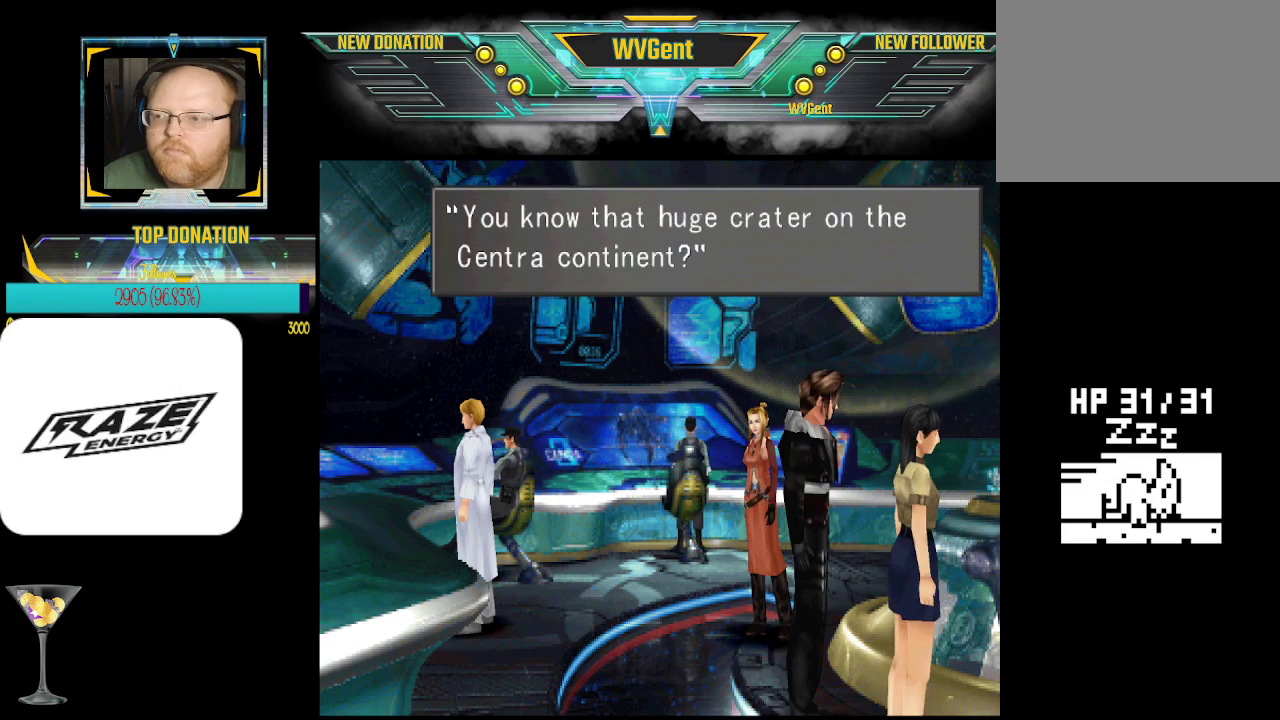
{"buttons": ["CROSS"], "left_stick": "center", "events": [[467, "CROSS", "down"]]}
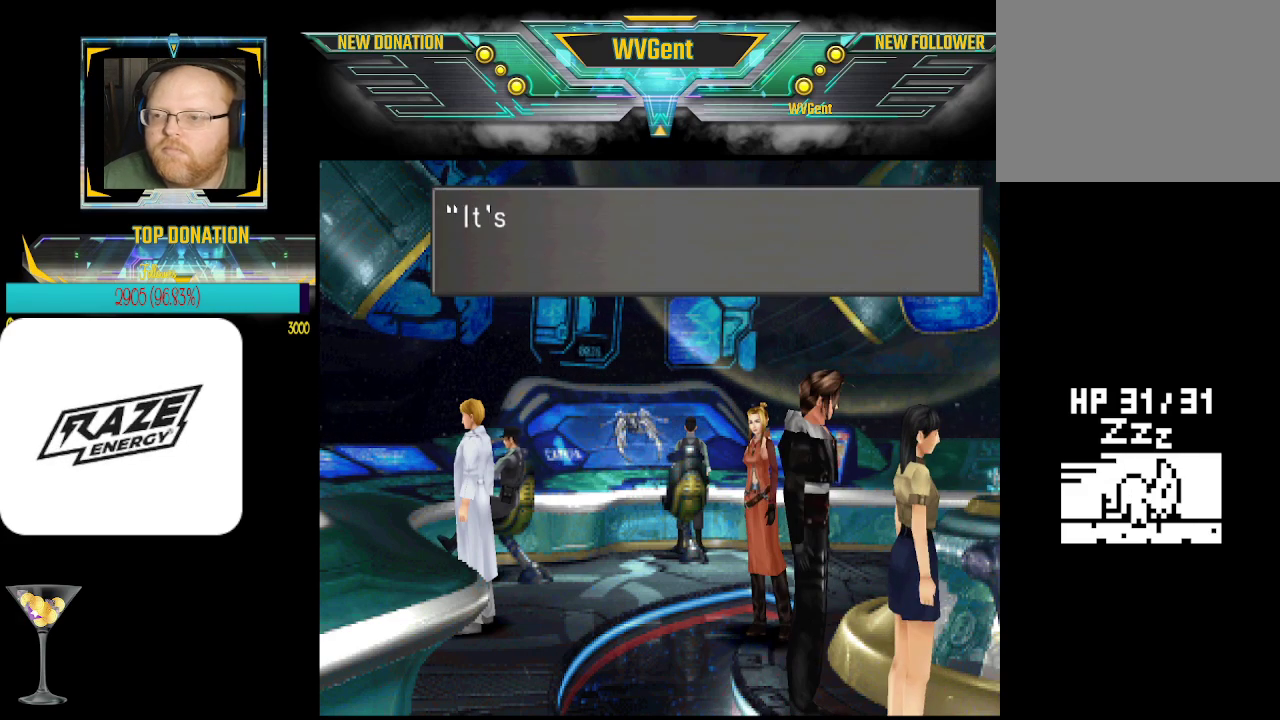
{"buttons": ["CROSS"], "left_stick": "center", "events": [[67, "CROSS", "up"], [433, "CROSS", "down"]]}
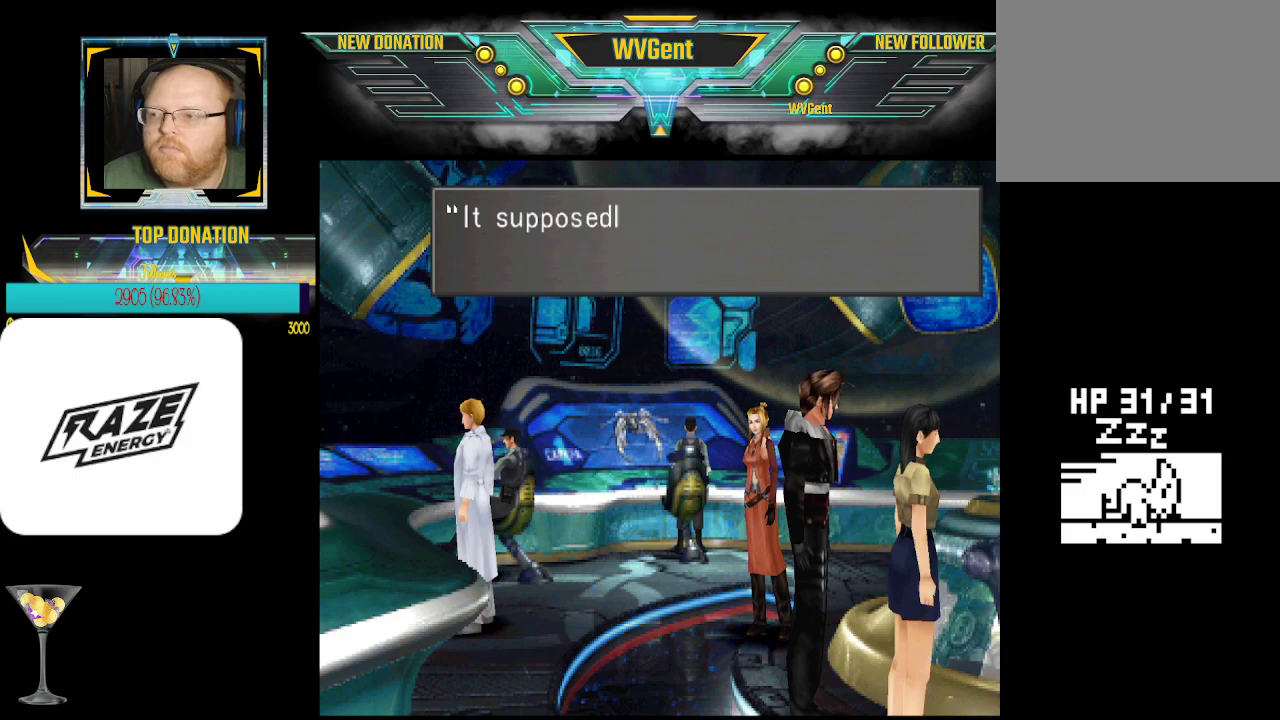
{"buttons": ["CROSS"], "left_stick": "center", "events": [[33, "CROSS", "up"], [467, "CROSS", "down"]]}
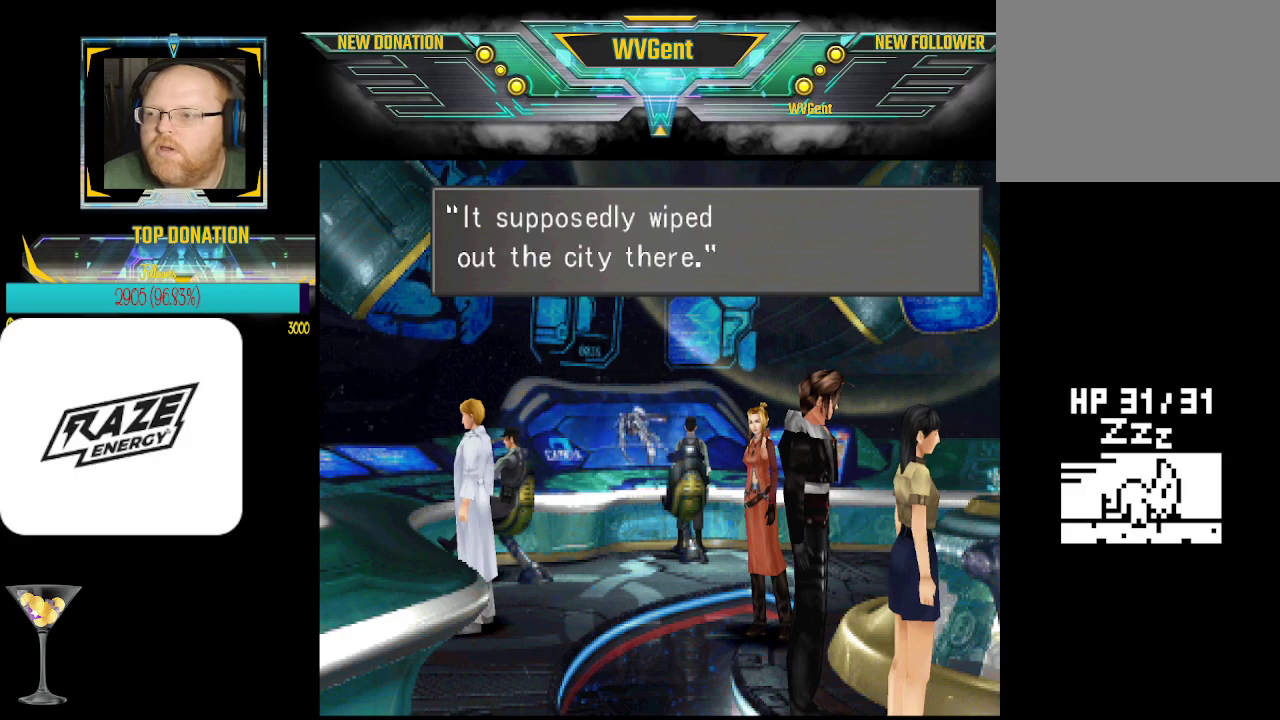
{"buttons": [], "left_stick": "center", "events": [[100, "CROSS", "up"]]}
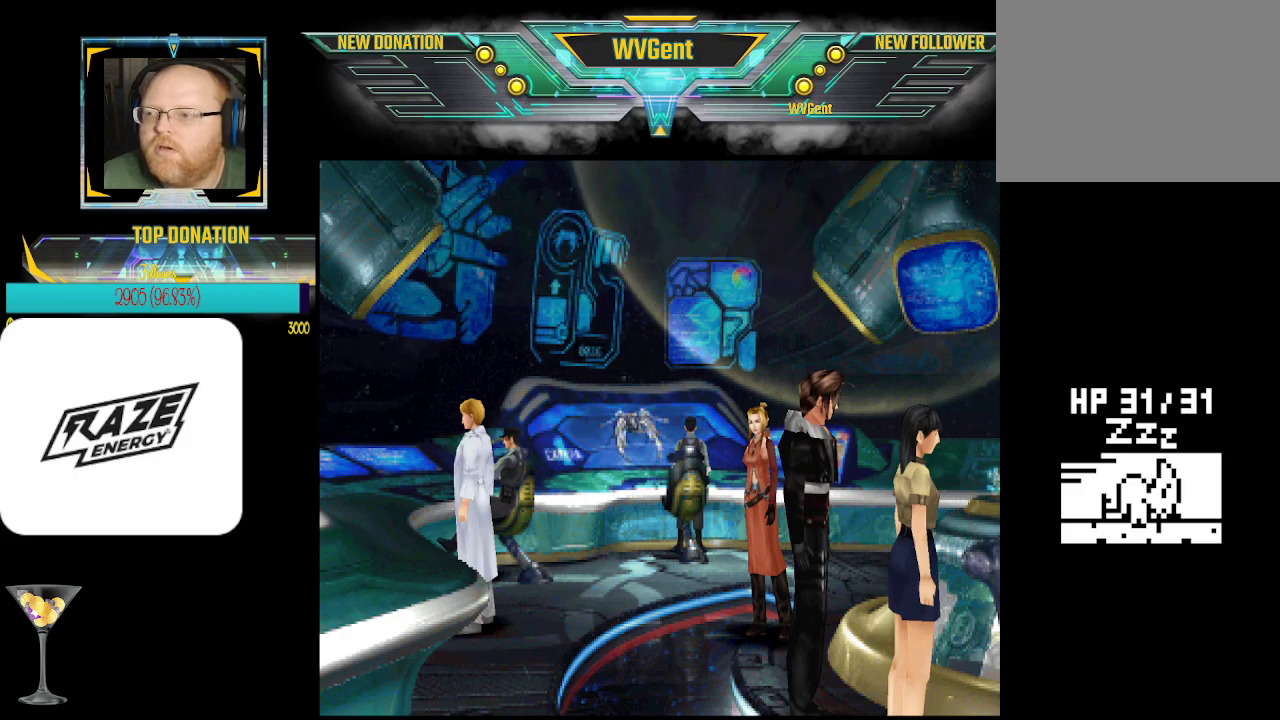
{"buttons": [], "left_stick": "center", "events": [[100, "left_stick", "up-left"], [233, "left_stick", "center"]]}
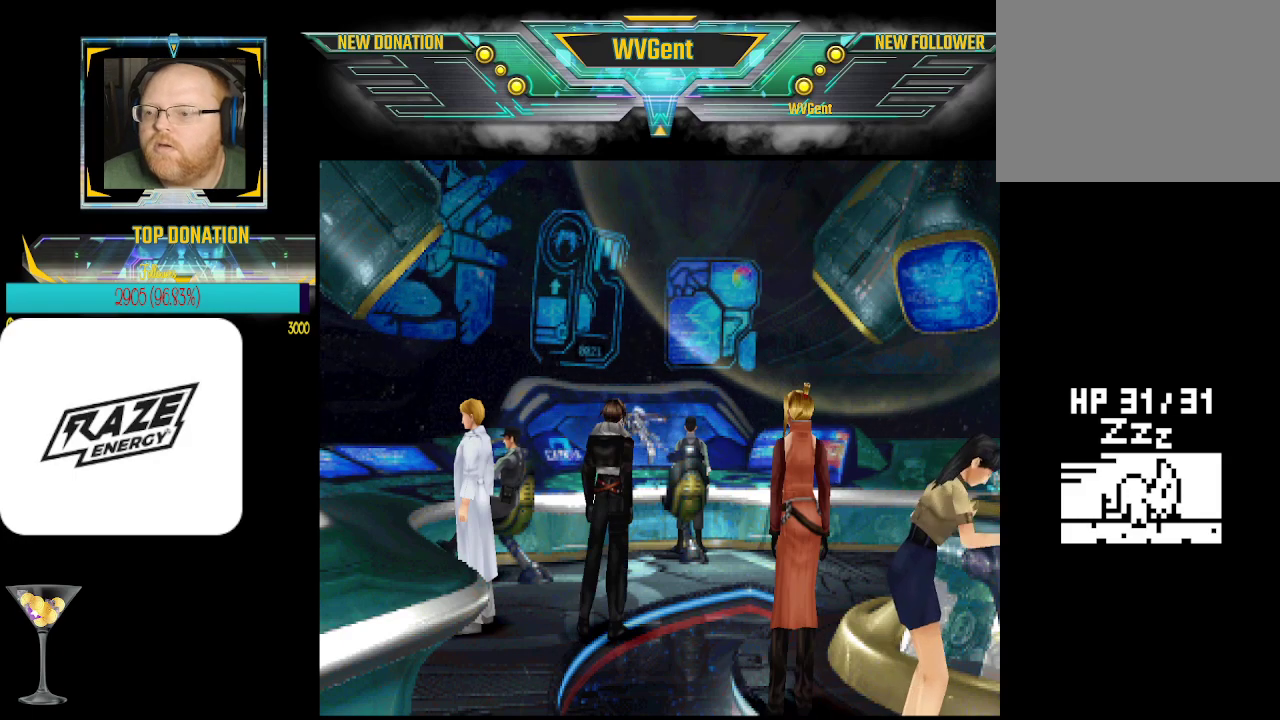
{"buttons": [], "left_stick": "down", "events": [[200, "left_stick", "down"]]}
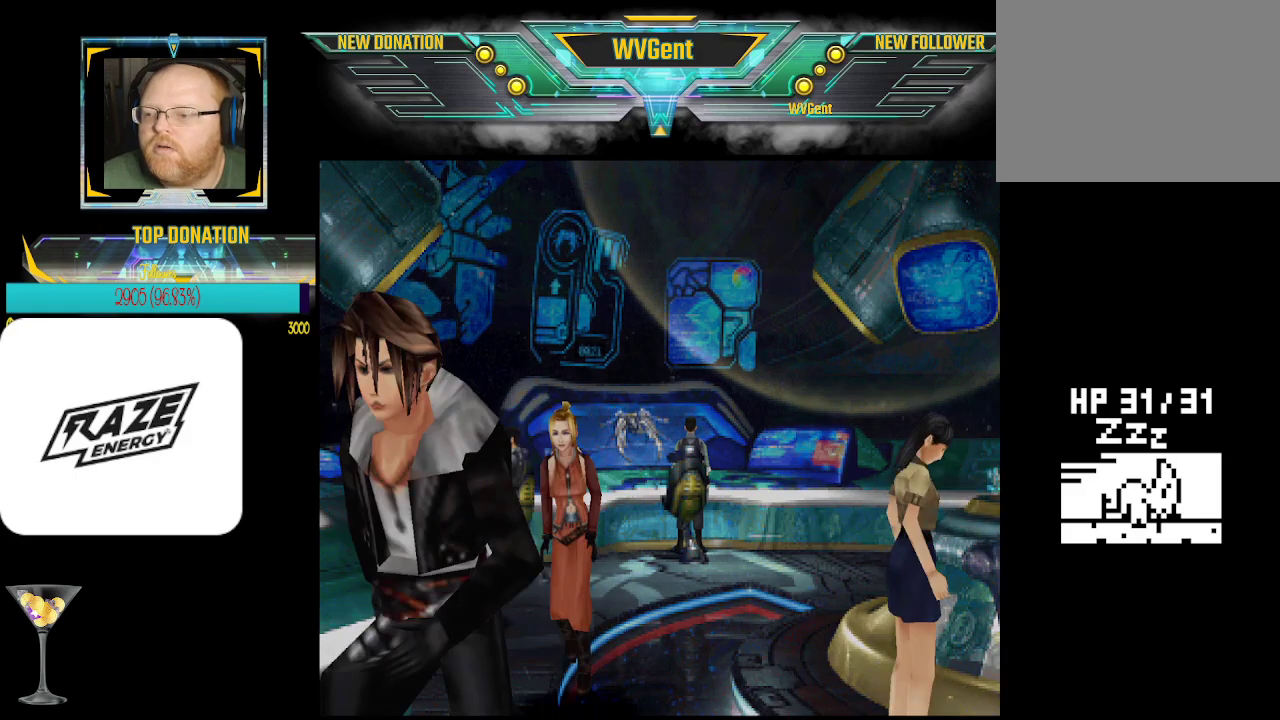
{"buttons": [], "left_stick": "center", "events": [[233, "left_stick", "center"]]}
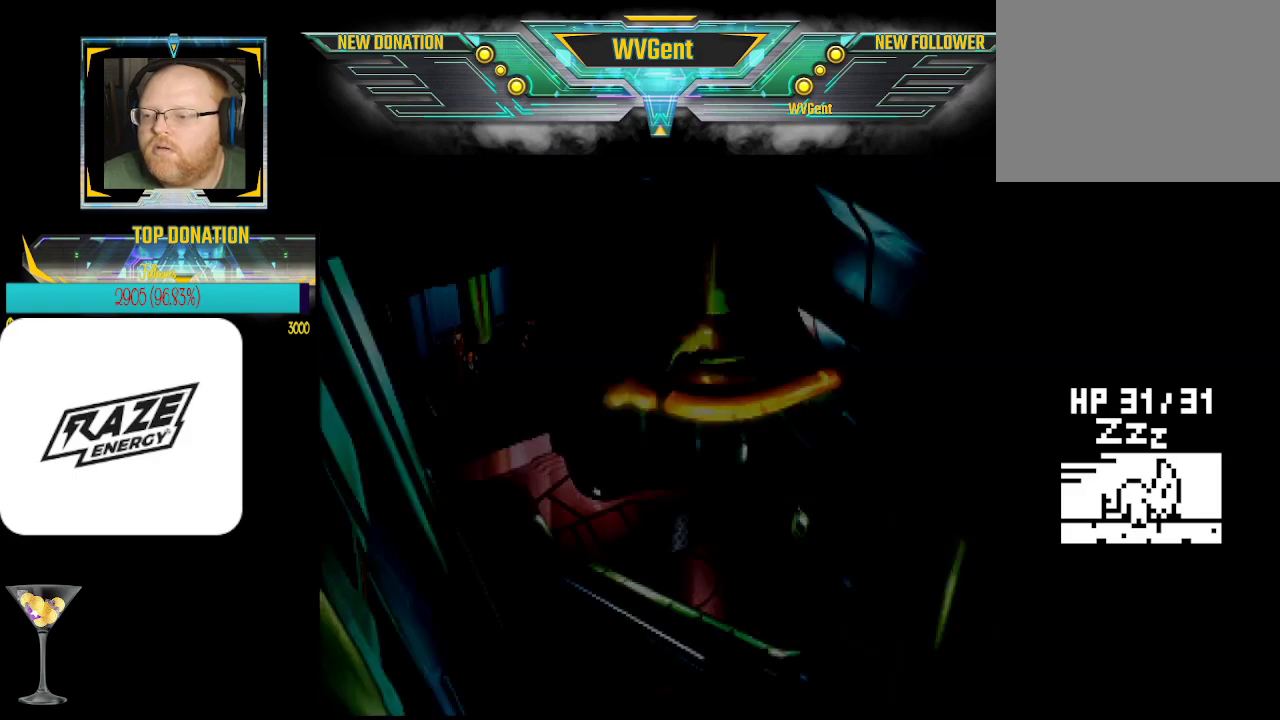
{"buttons": [], "left_stick": "center", "events": []}
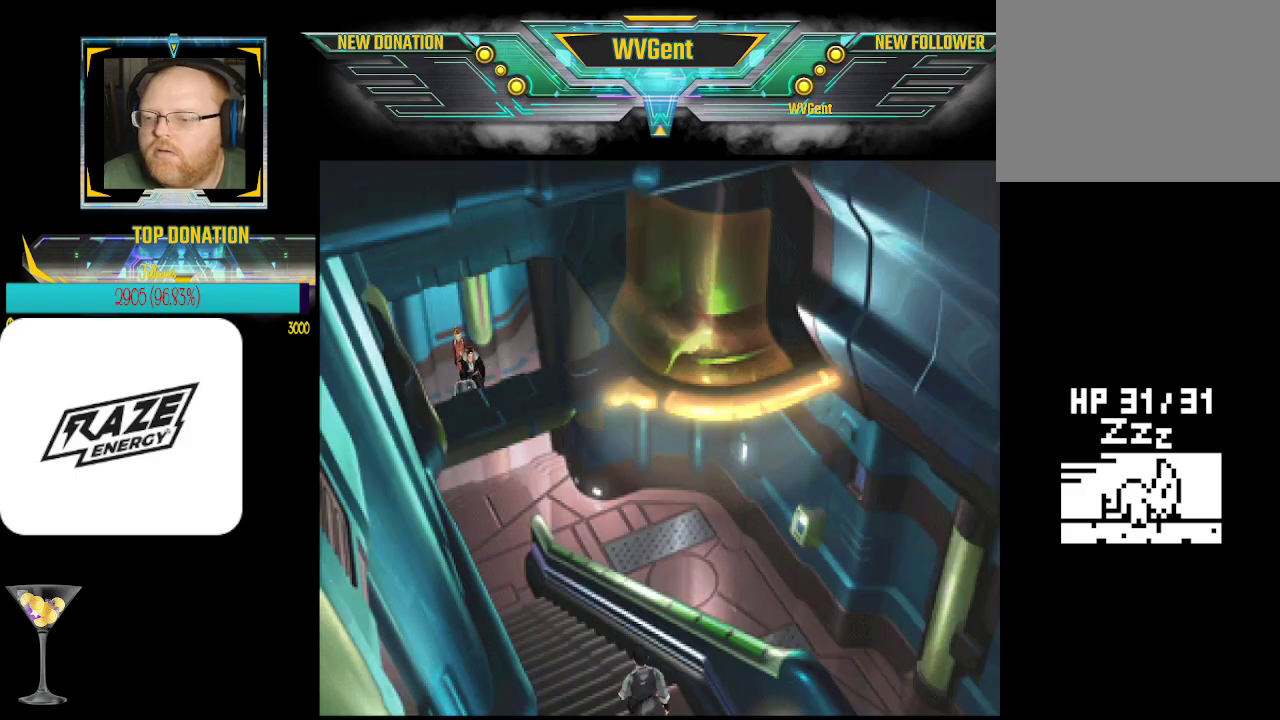
{"buttons": [], "left_stick": "center", "events": [[167, "left_stick", "down"], [367, "left_stick", "center"]]}
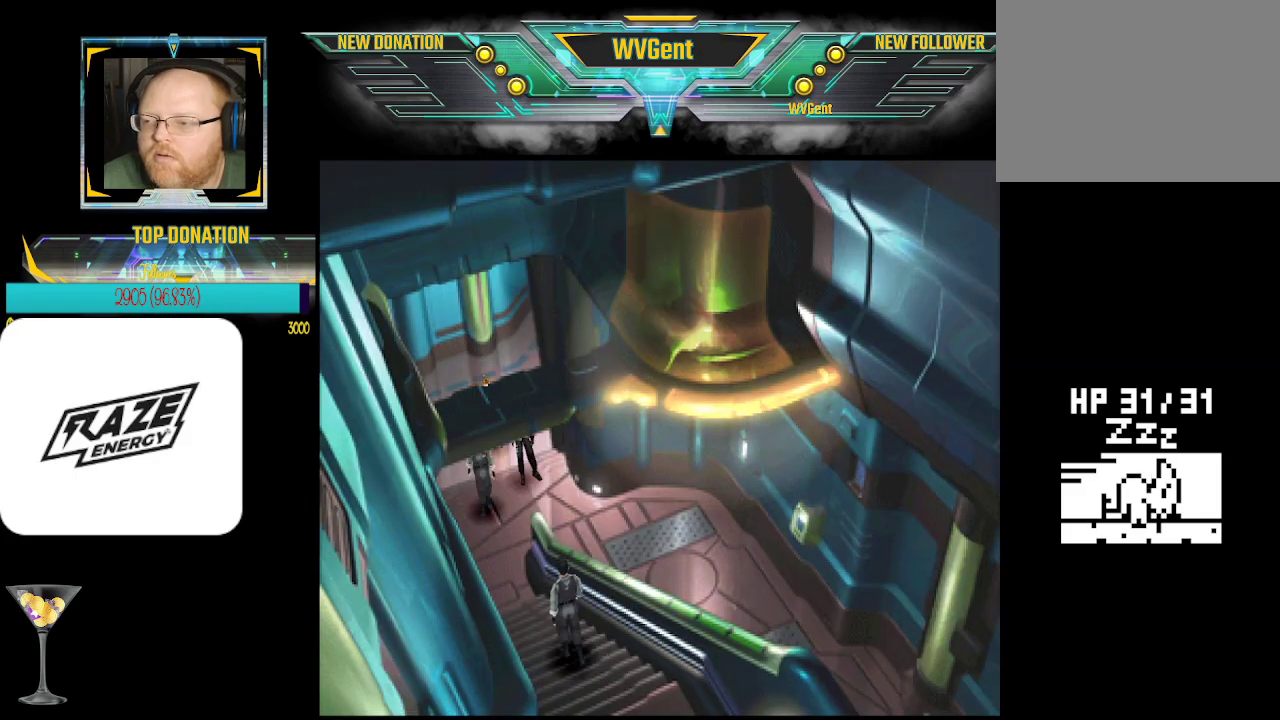
{"buttons": [], "left_stick": "down", "events": [[200, "left_stick", "down-left"], [367, "left_stick", "down"]]}